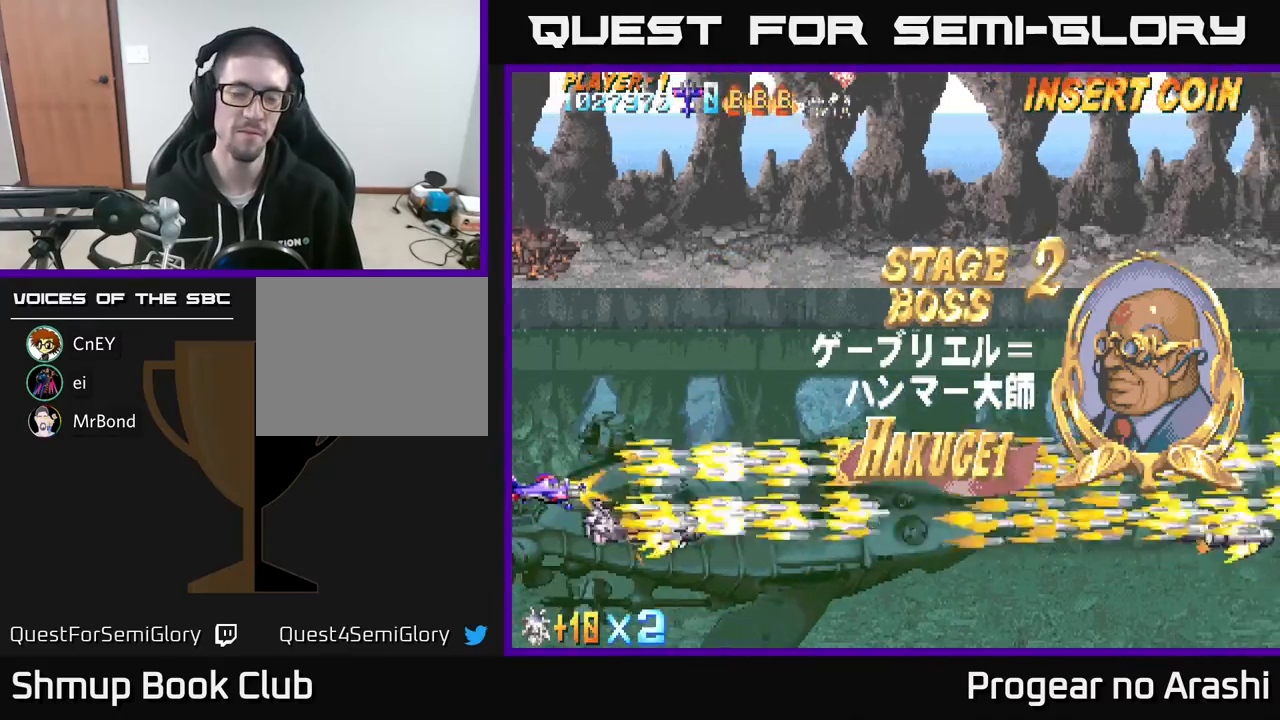
Gameplay with a controller (Xbox layout); each line is a JSON object with the inputs held at the frame after it. "events" lists button and stick changes between this image and that frame as [ms after this image, input, new state], when the widget could be followed in between. Not read: right_stick.
{"buttons": ["X"], "left_stick": "center", "events": []}
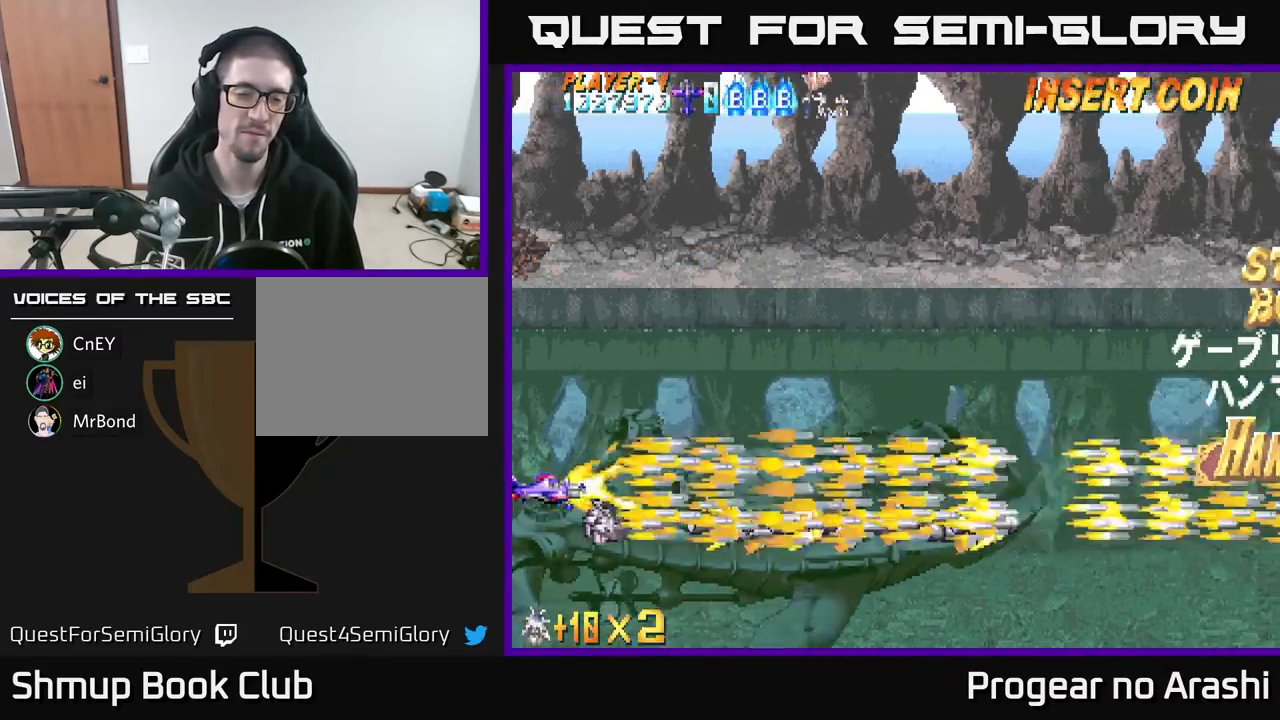
{"buttons": ["X"], "left_stick": "center", "events": []}
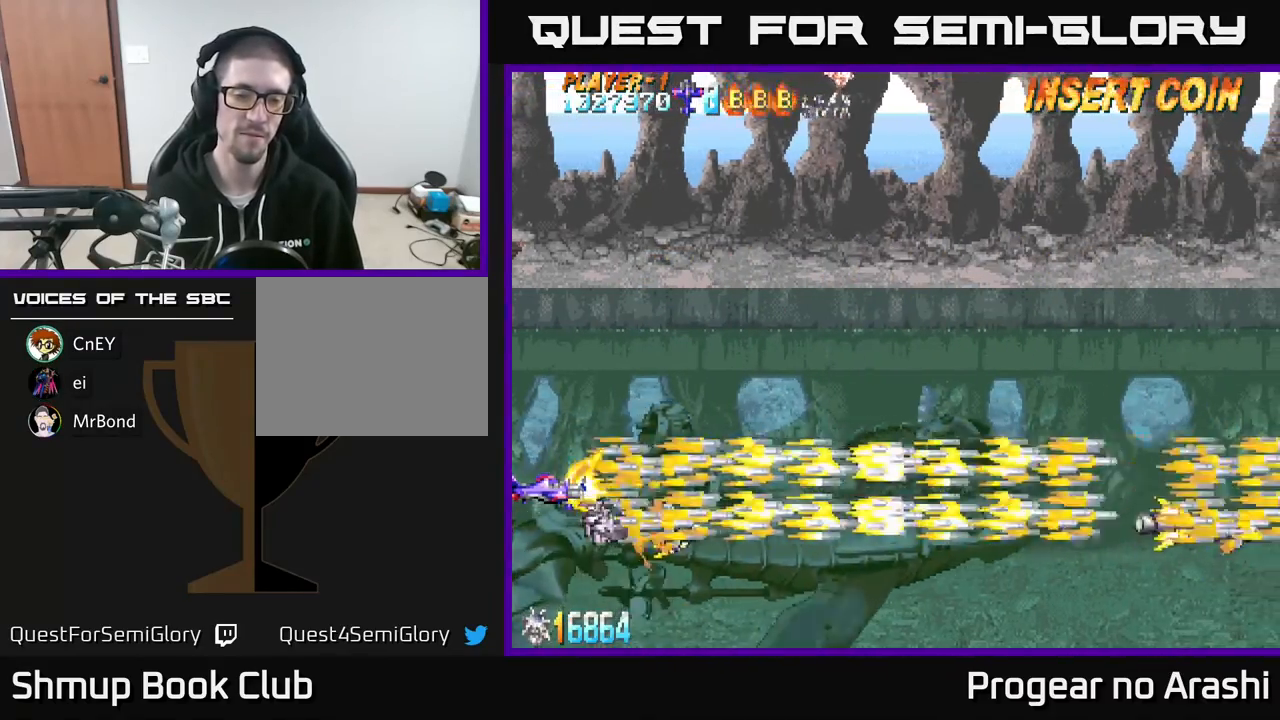
{"buttons": ["X"], "left_stick": "center", "events": [[150, "DPAD_UP", "down"], [183, "DPAD_LEFT", "down"], [200, "DPAD_LEFT", "up"], [200, "DPAD_UP", "up"]]}
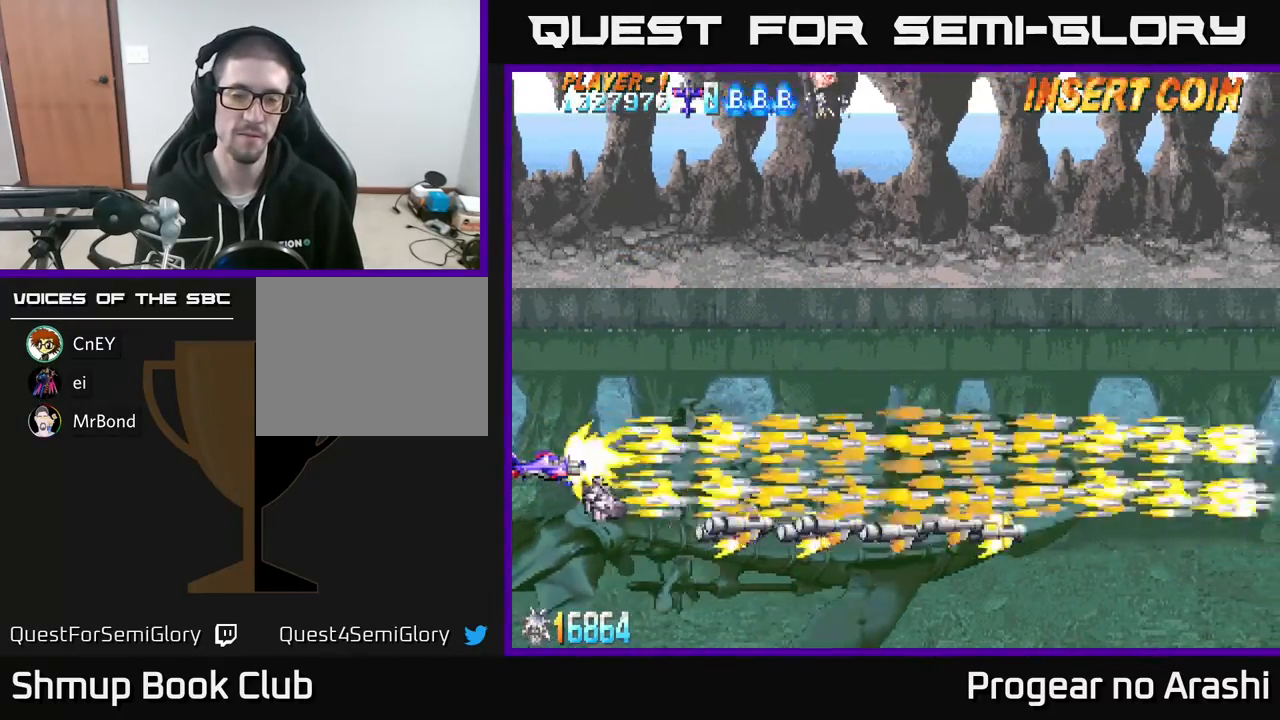
{"buttons": ["X"], "left_stick": "center", "events": []}
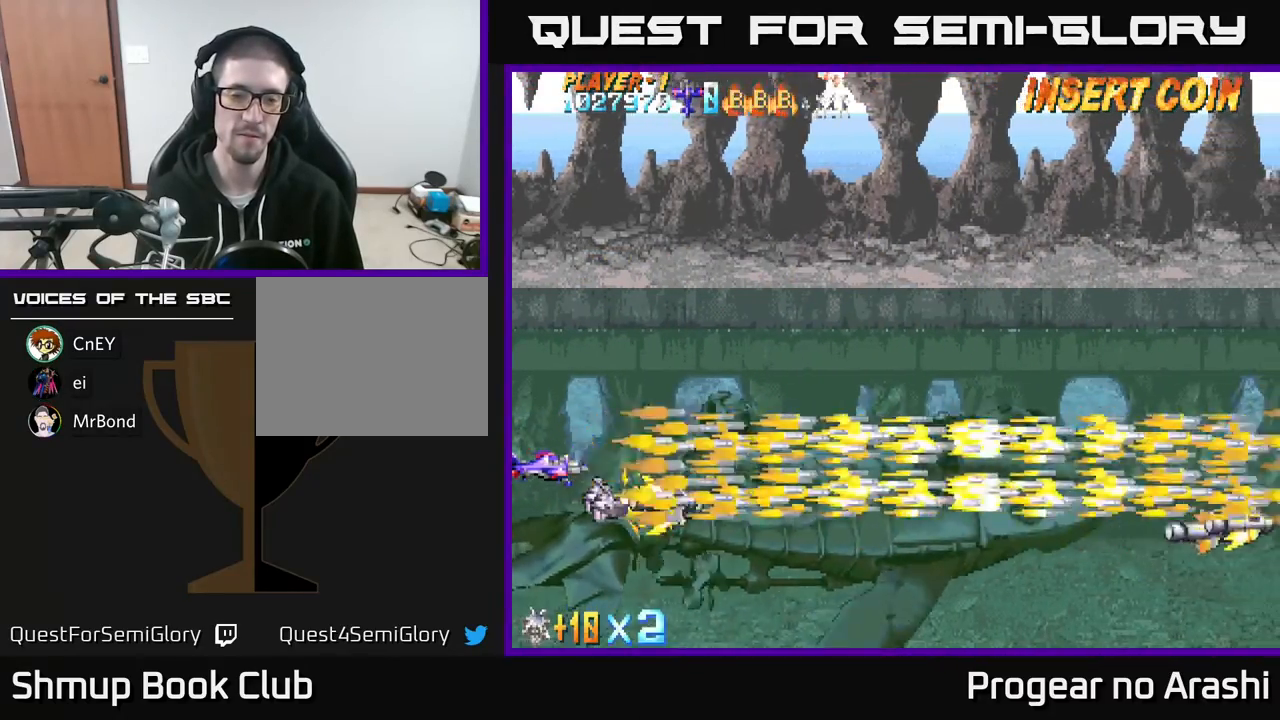
{"buttons": ["X"], "left_stick": "center", "events": []}
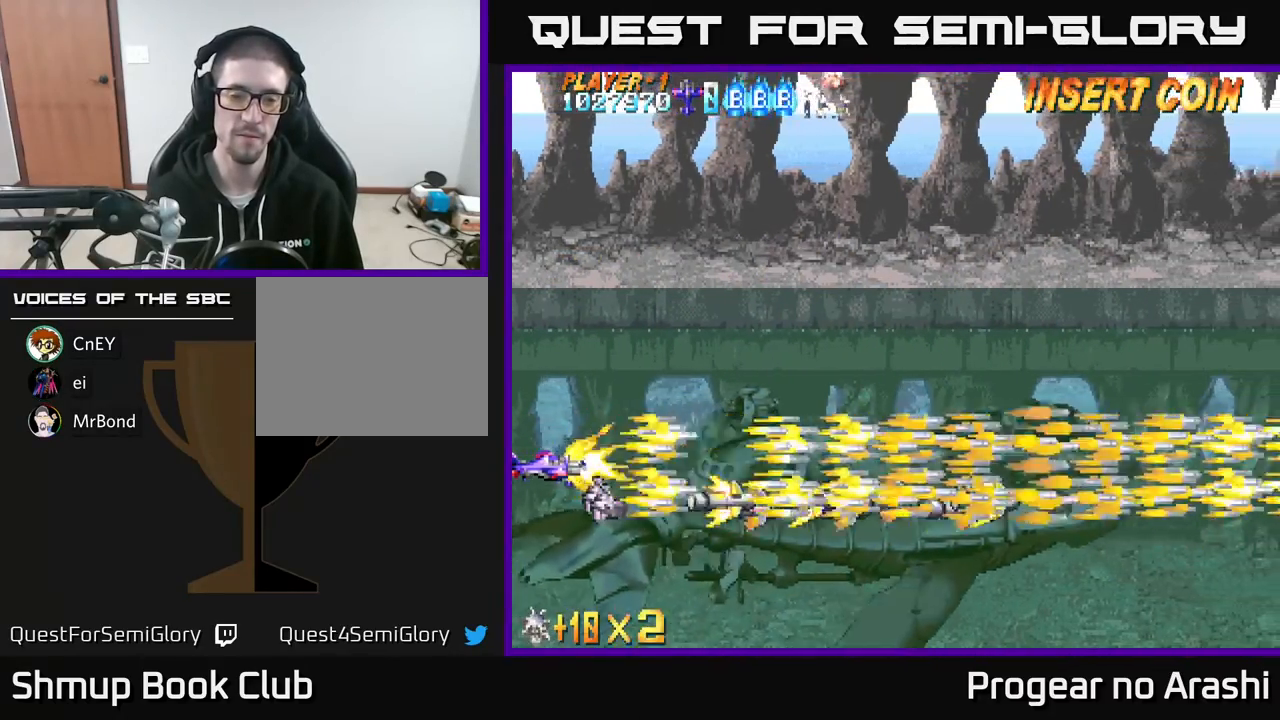
{"buttons": ["X"], "left_stick": "center", "events": [[217, "DPAD_UP", "down"], [267, "DPAD_UP", "up"]]}
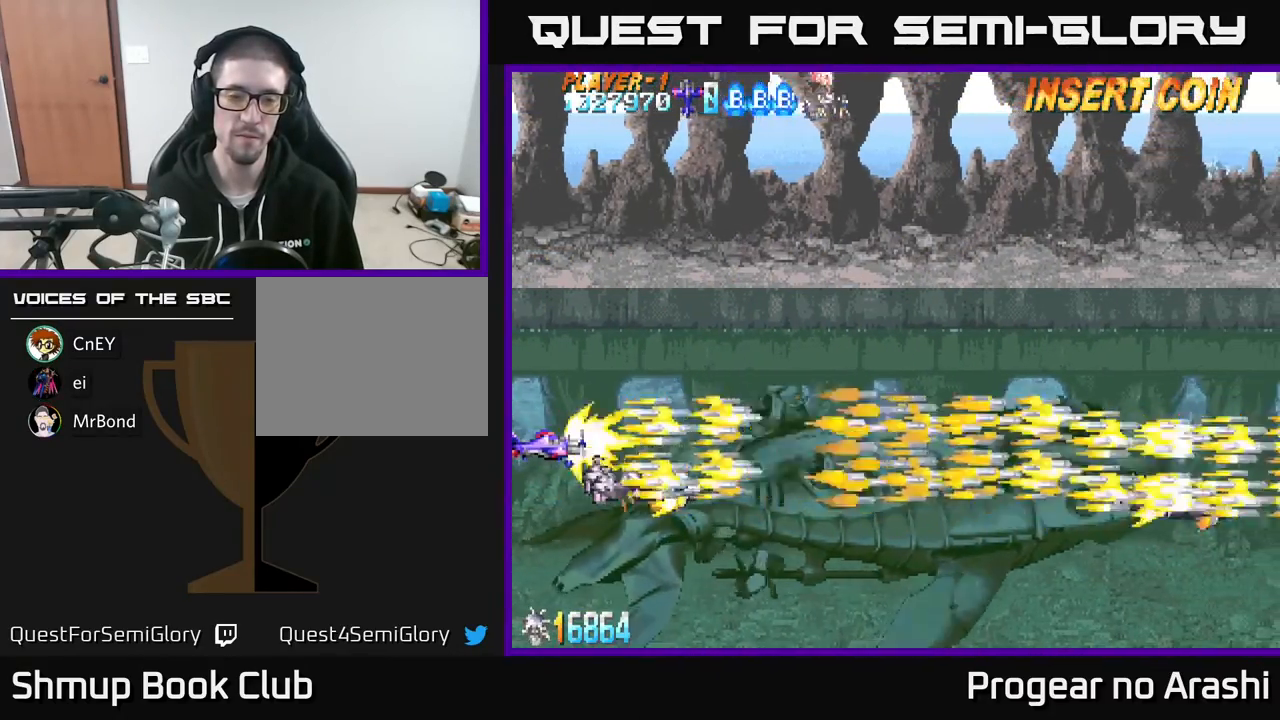
{"buttons": ["X"], "left_stick": "center", "events": []}
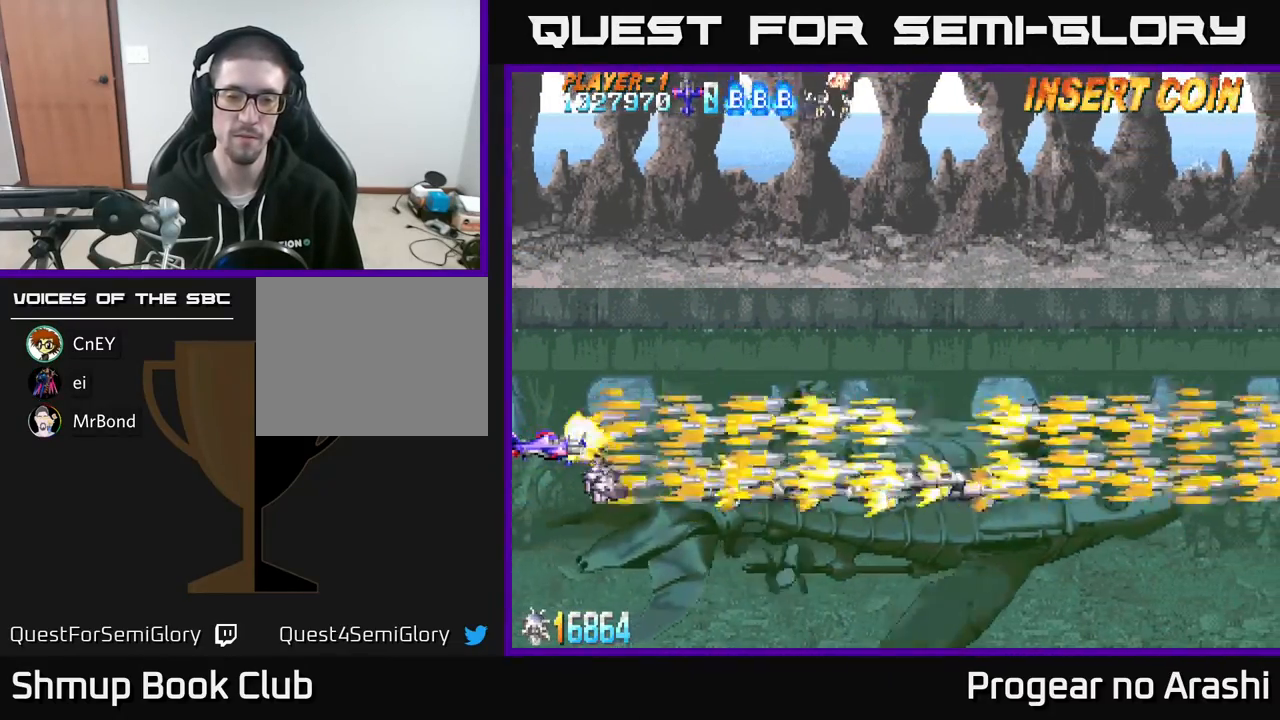
{"buttons": ["X"], "left_stick": "center", "events": []}
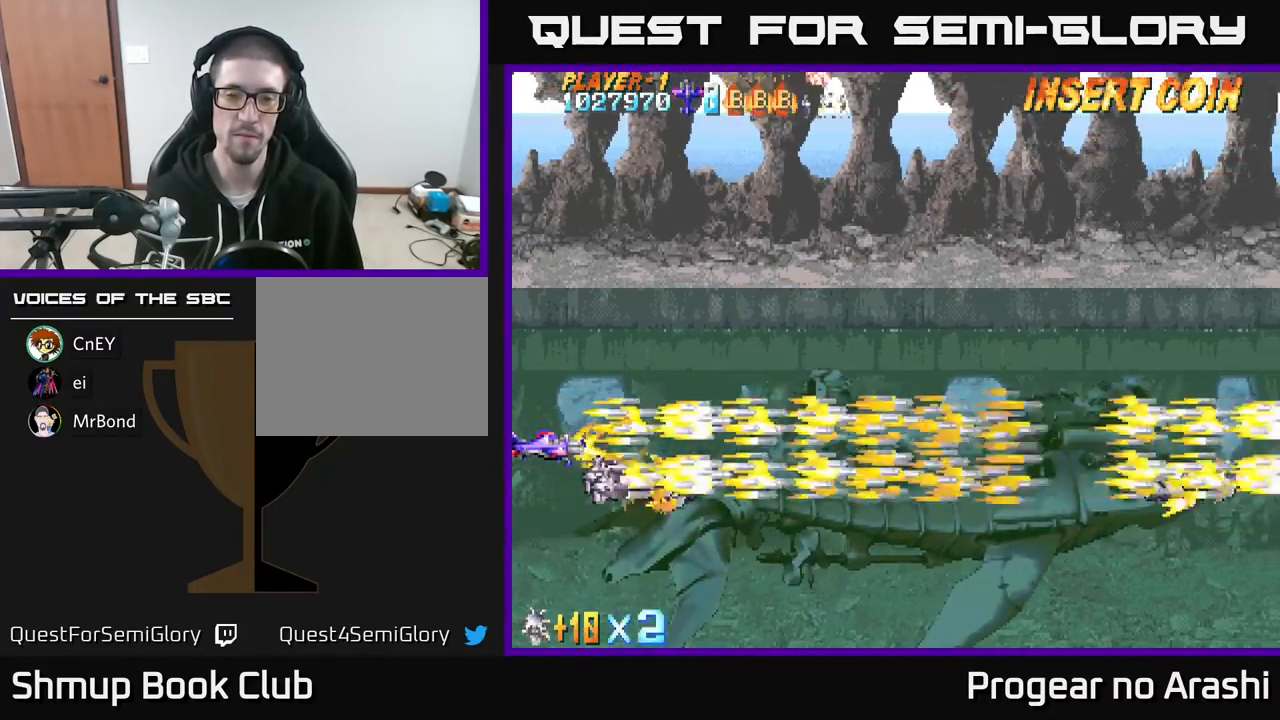
{"buttons": ["X"], "left_stick": "center", "events": [[350, "DPAD_UP", "down"], [417, "DPAD_UP", "up"]]}
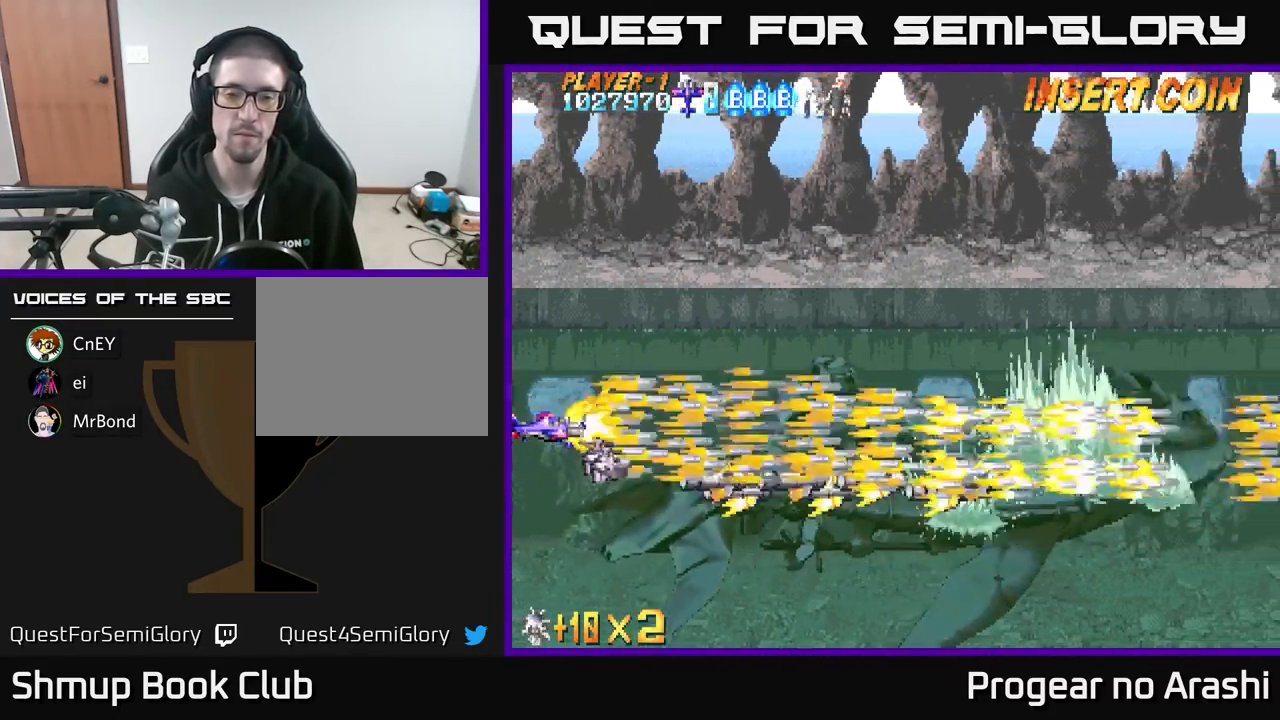
{"buttons": ["X"], "left_stick": "center", "events": []}
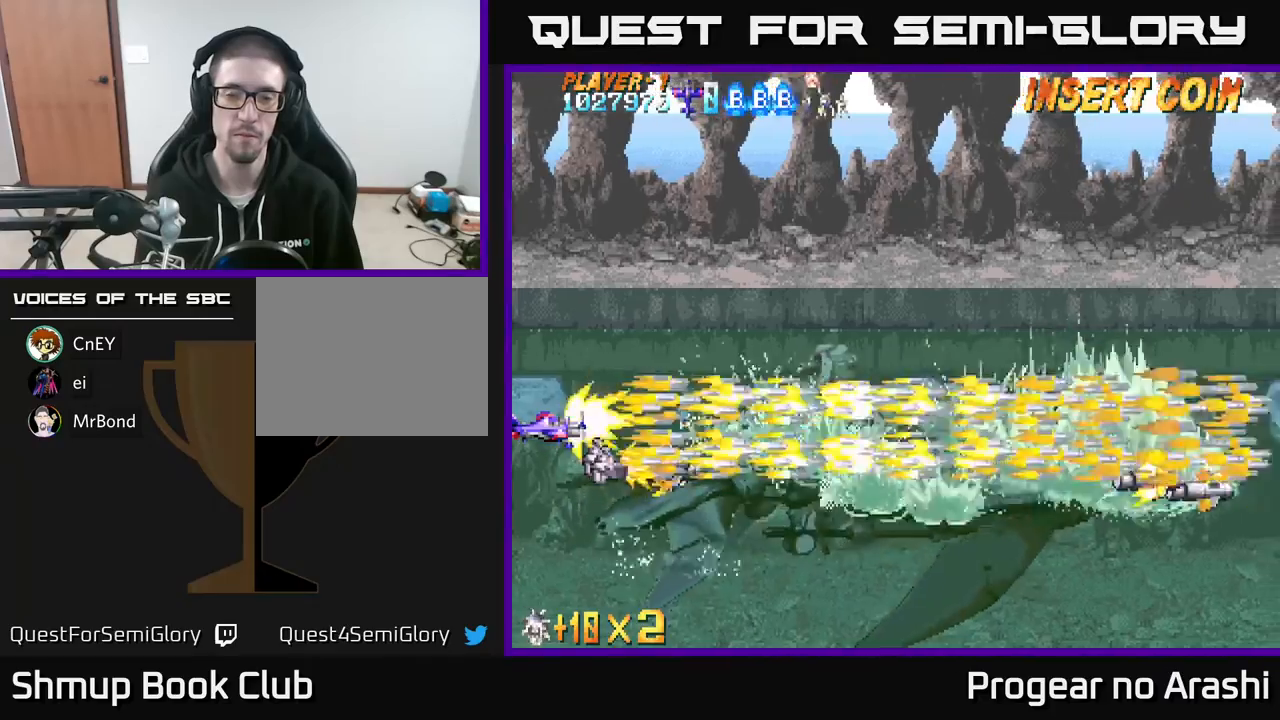
{"buttons": ["X"], "left_stick": "center", "events": [[100, "DPAD_UP", "down"], [167, "DPAD_UP", "up"]]}
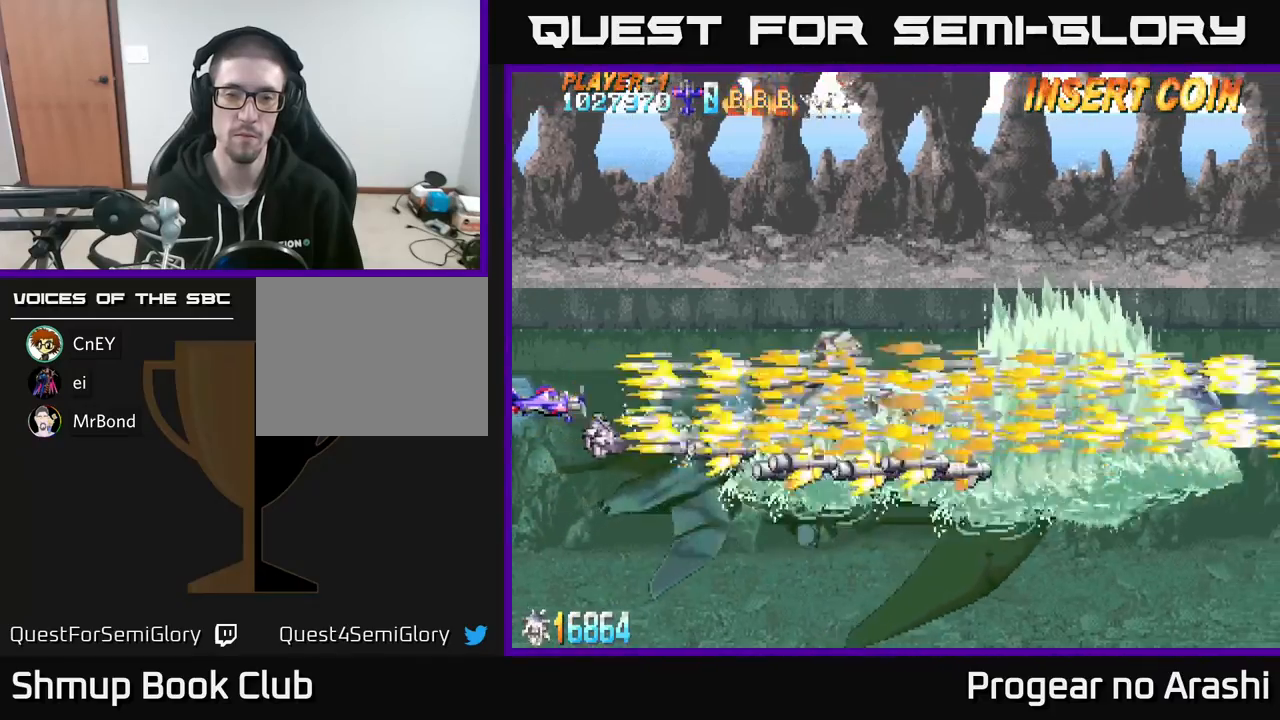
{"buttons": ["X"], "left_stick": "center", "events": []}
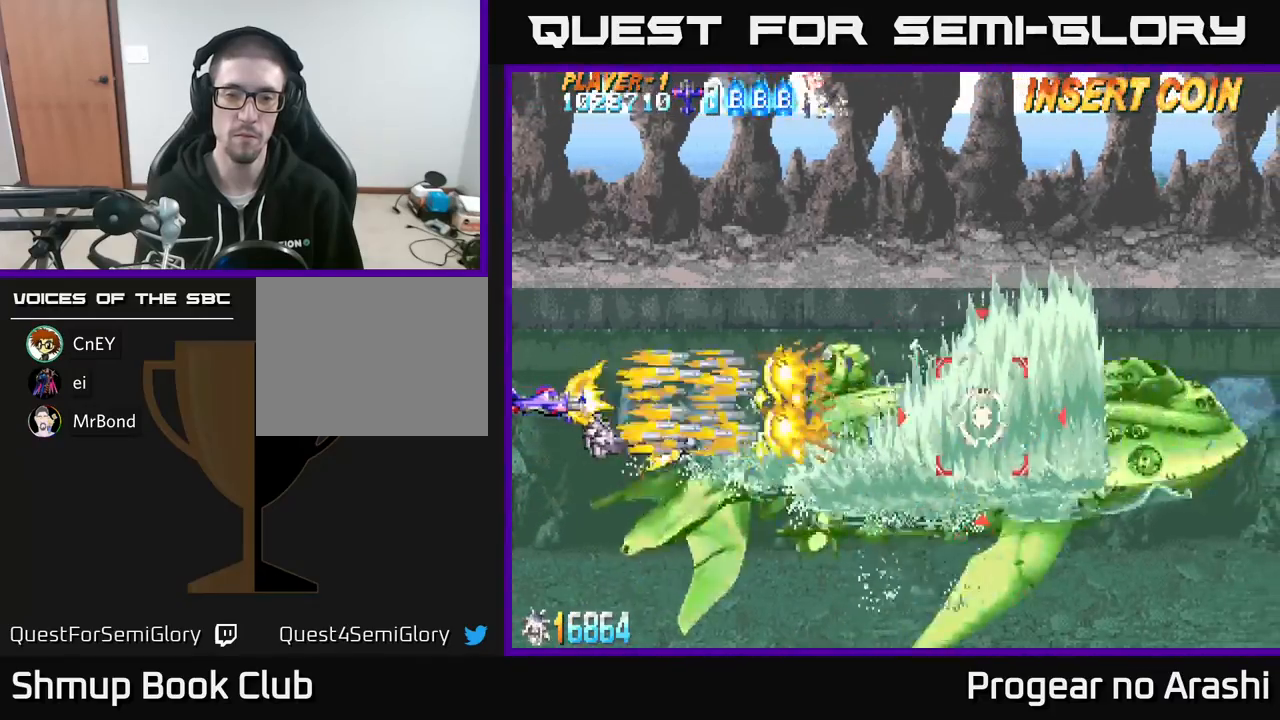
{"buttons": ["X"], "left_stick": "center", "events": [[200, "DPAD_DOWN", "down"], [300, "DPAD_DOWN", "up"]]}
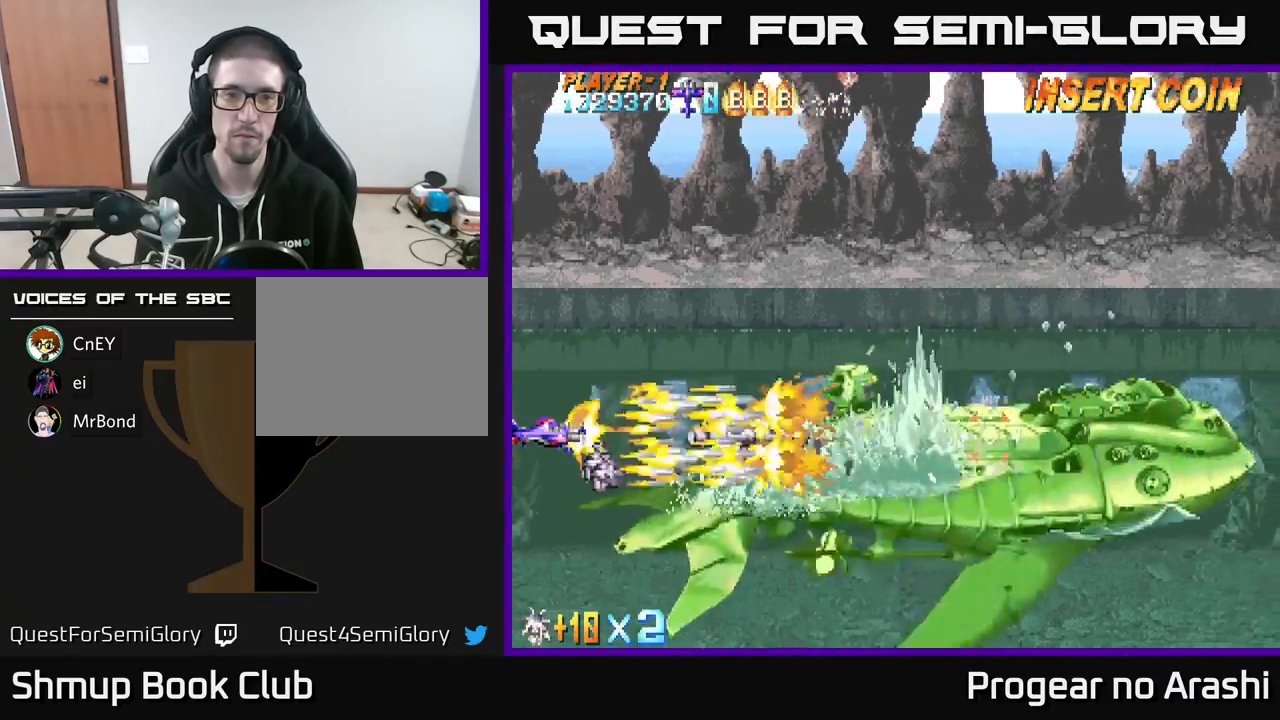
{"buttons": ["X"], "left_stick": "center", "events": []}
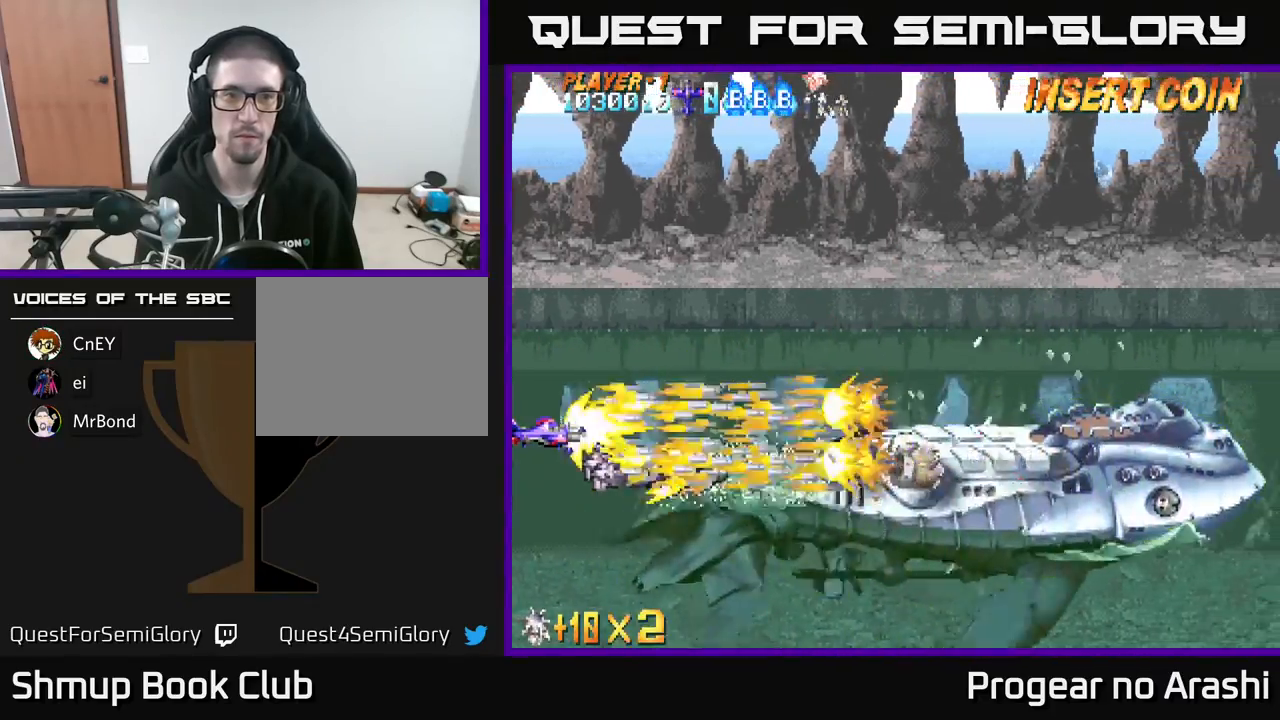
{"buttons": ["X"], "left_stick": "center", "events": []}
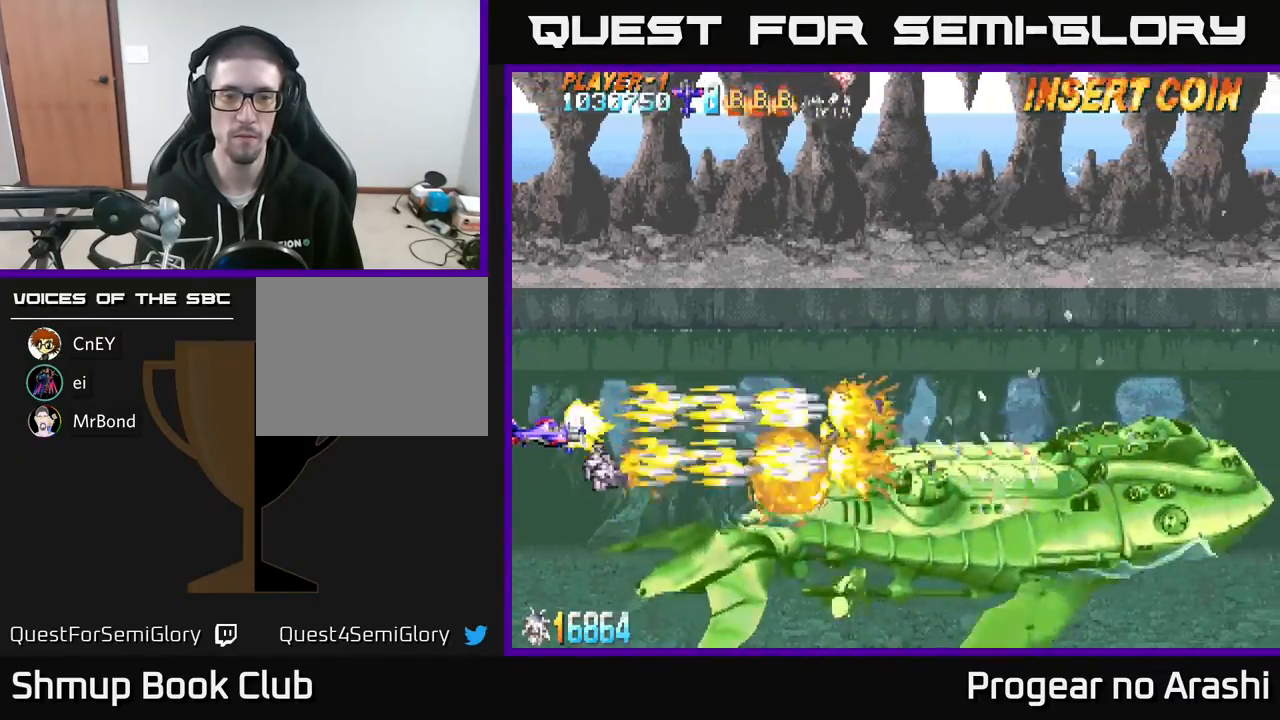
{"buttons": ["X"], "left_stick": "center", "events": [[283, "DPAD_DOWN", "down"], [367, "DPAD_DOWN", "up"]]}
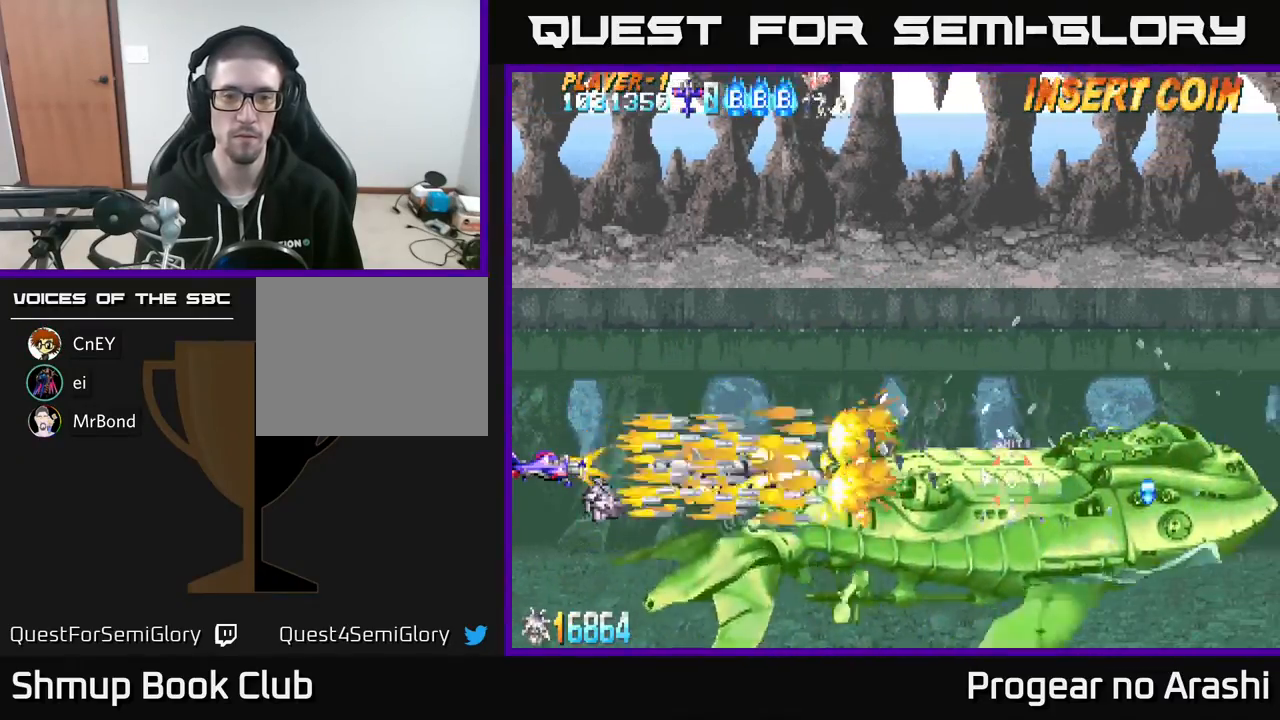
{"buttons": ["X"], "left_stick": "center", "events": []}
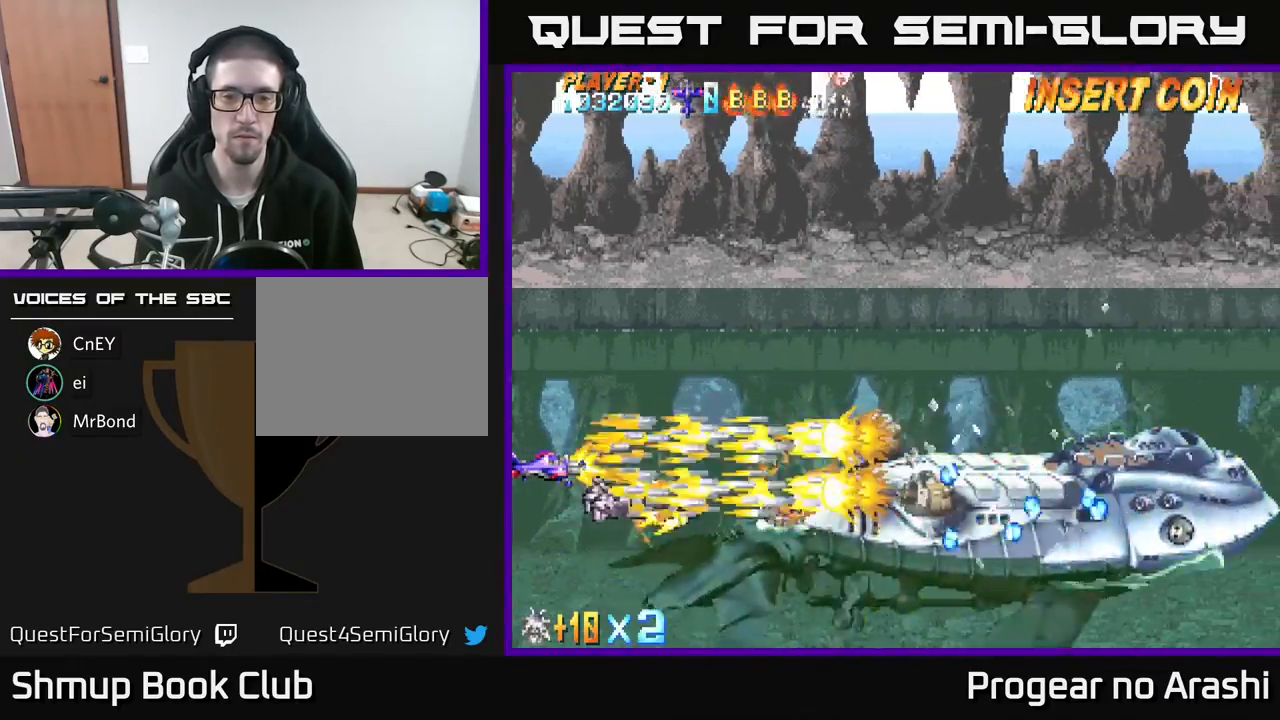
{"buttons": ["X"], "left_stick": "center", "events": []}
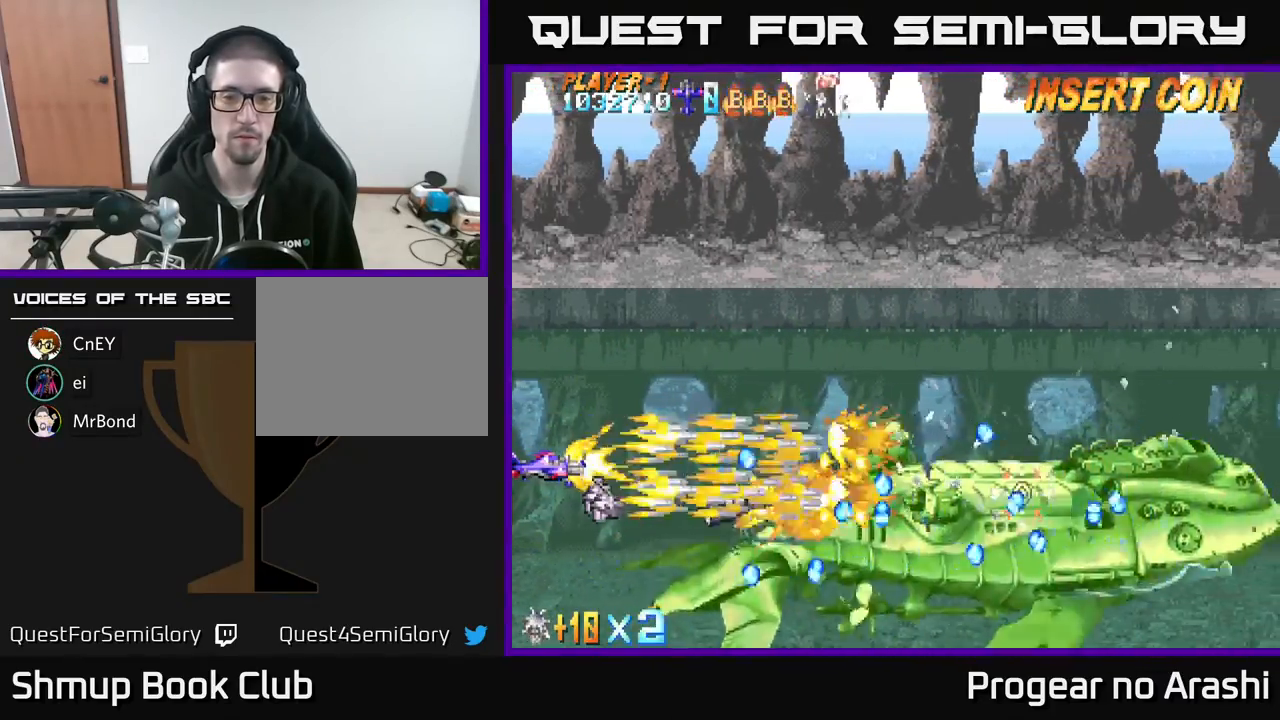
{"buttons": ["X"], "left_stick": "center", "events": [[233, "DPAD_DOWN", "down"], [283, "DPAD_DOWN", "up"]]}
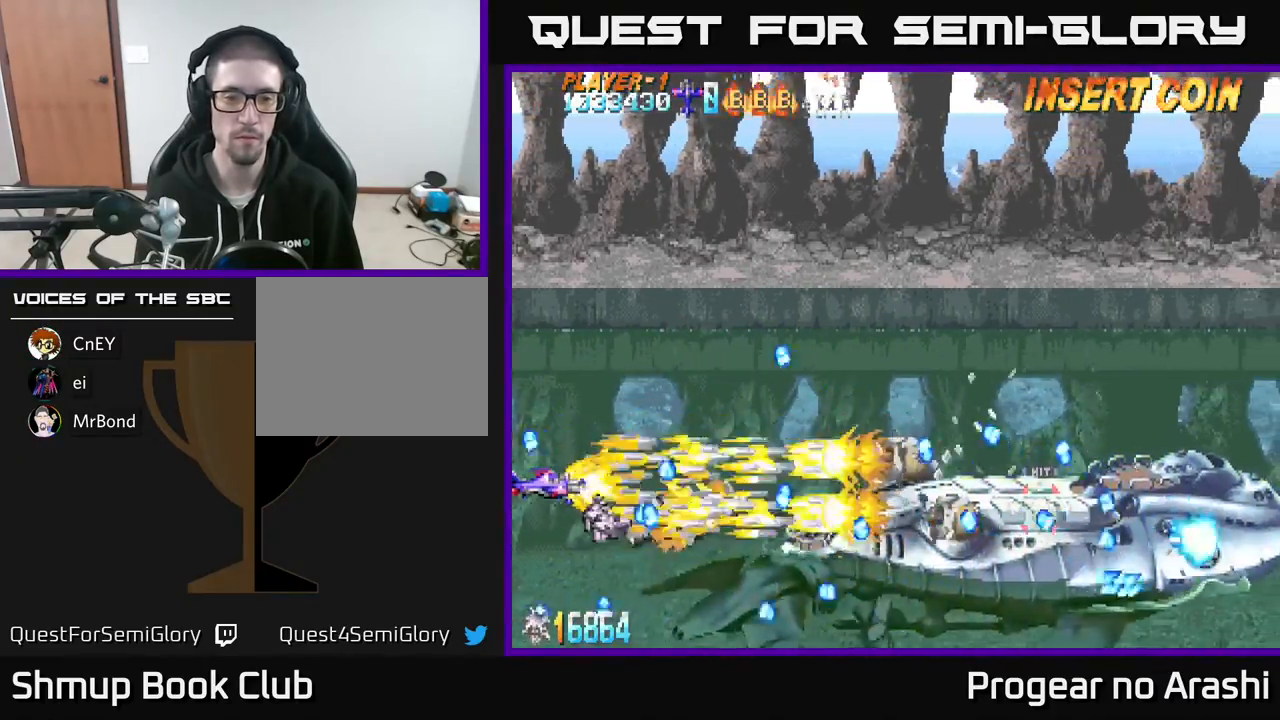
{"buttons": ["X", "DPAD_DOWN"], "left_stick": "center", "events": [[17, "DPAD_UP", "down"], [283, "DPAD_UP", "up"], [433, "DPAD_DOWN", "down"]]}
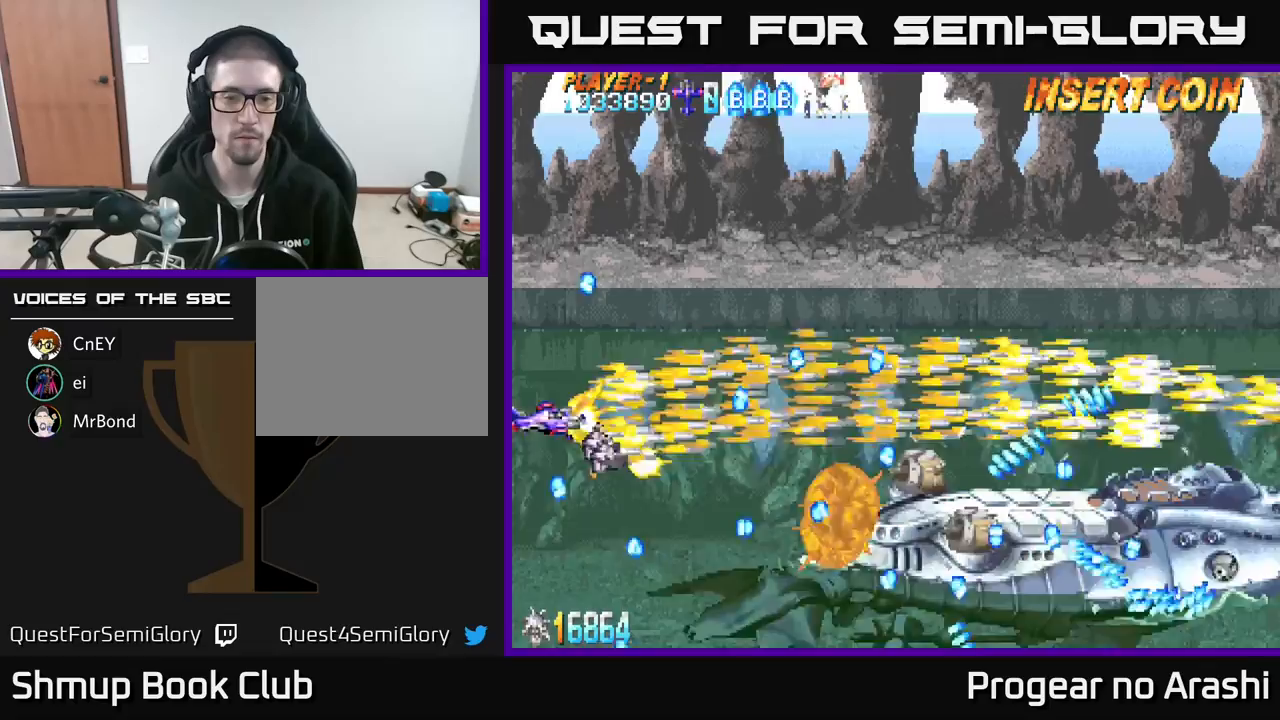
{"buttons": ["X", "DPAD_UP", "DPAD_LEFT"], "left_stick": "center", "events": [[50, "DPAD_DOWN", "up"], [217, "DPAD_DOWN", "down"], [300, "DPAD_DOWN", "up"], [433, "DPAD_UP", "down"], [467, "DPAD_LEFT", "down"]]}
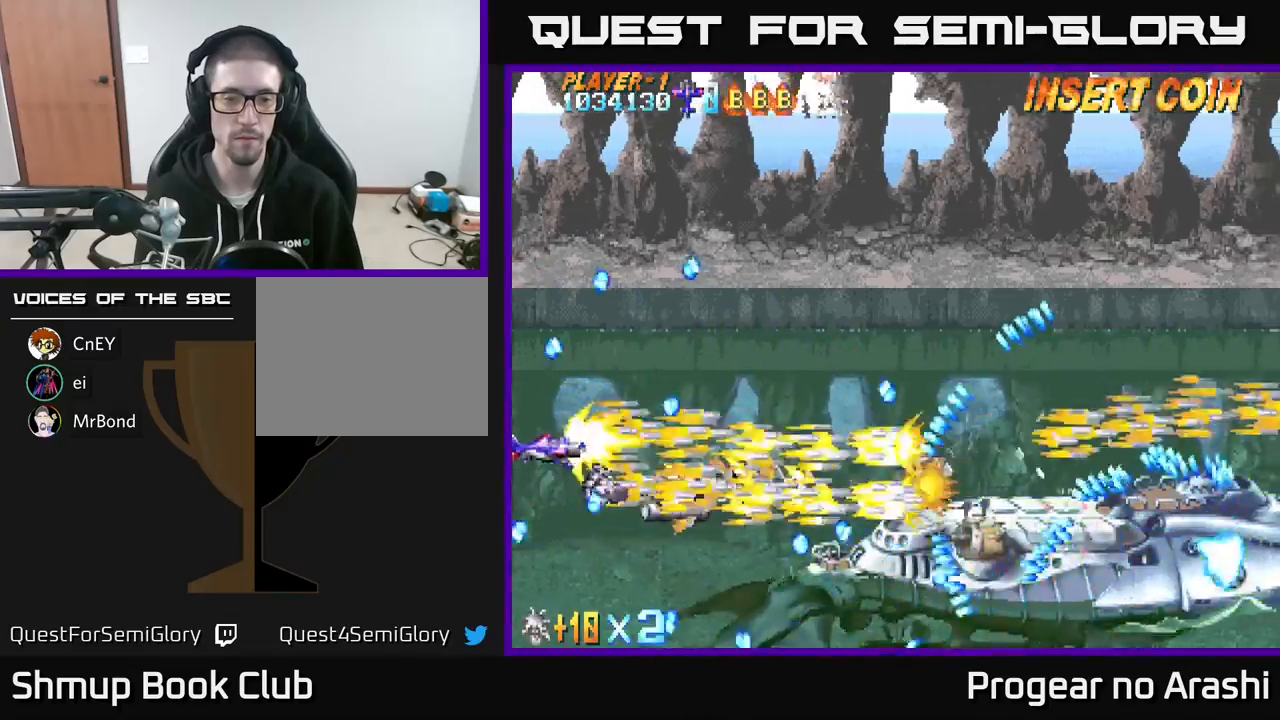
{"buttons": ["X"], "left_stick": "center", "events": [[67, "DPAD_UP", "up"], [83, "DPAD_LEFT", "up"], [200, "DPAD_DOWN", "down"], [317, "DPAD_DOWN", "up"]]}
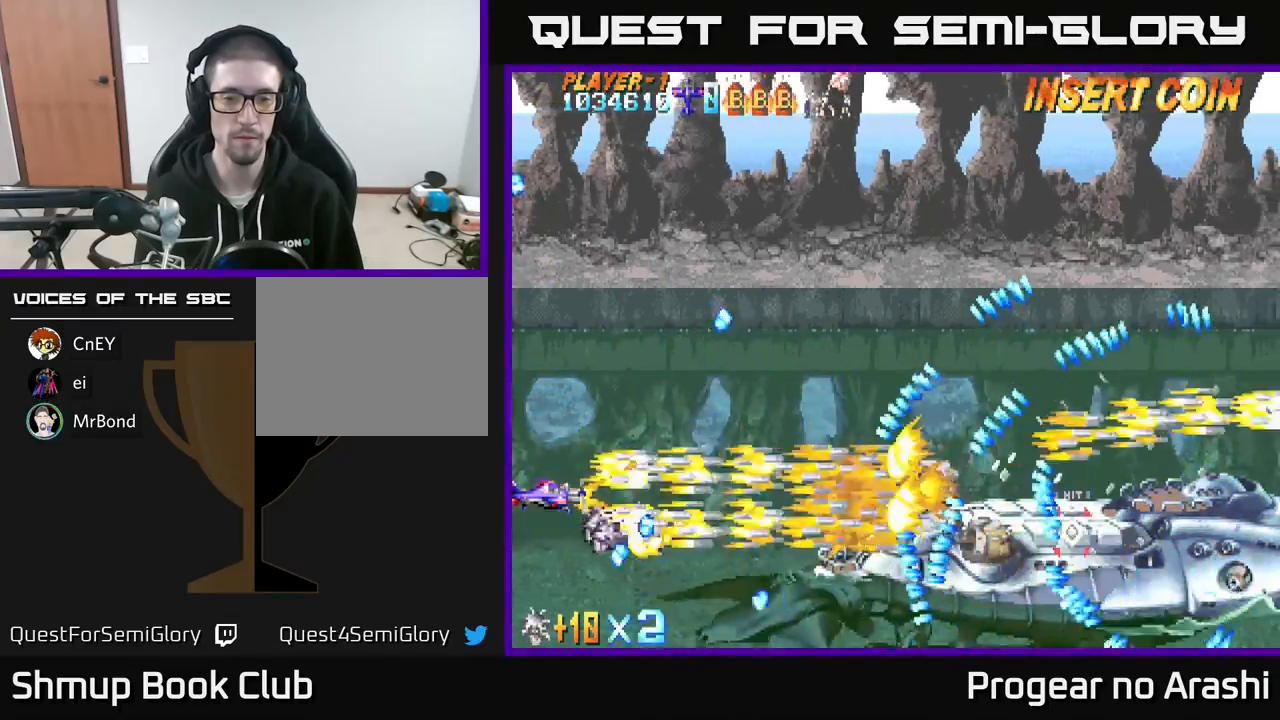
{"buttons": ["X"], "left_stick": "center", "events": [[17, "DPAD_UP", "down"], [100, "DPAD_UP", "up"], [183, "DPAD_DOWN", "down"], [200, "DPAD_RIGHT", "down"], [333, "DPAD_RIGHT", "up"], [400, "DPAD_DOWN", "up"]]}
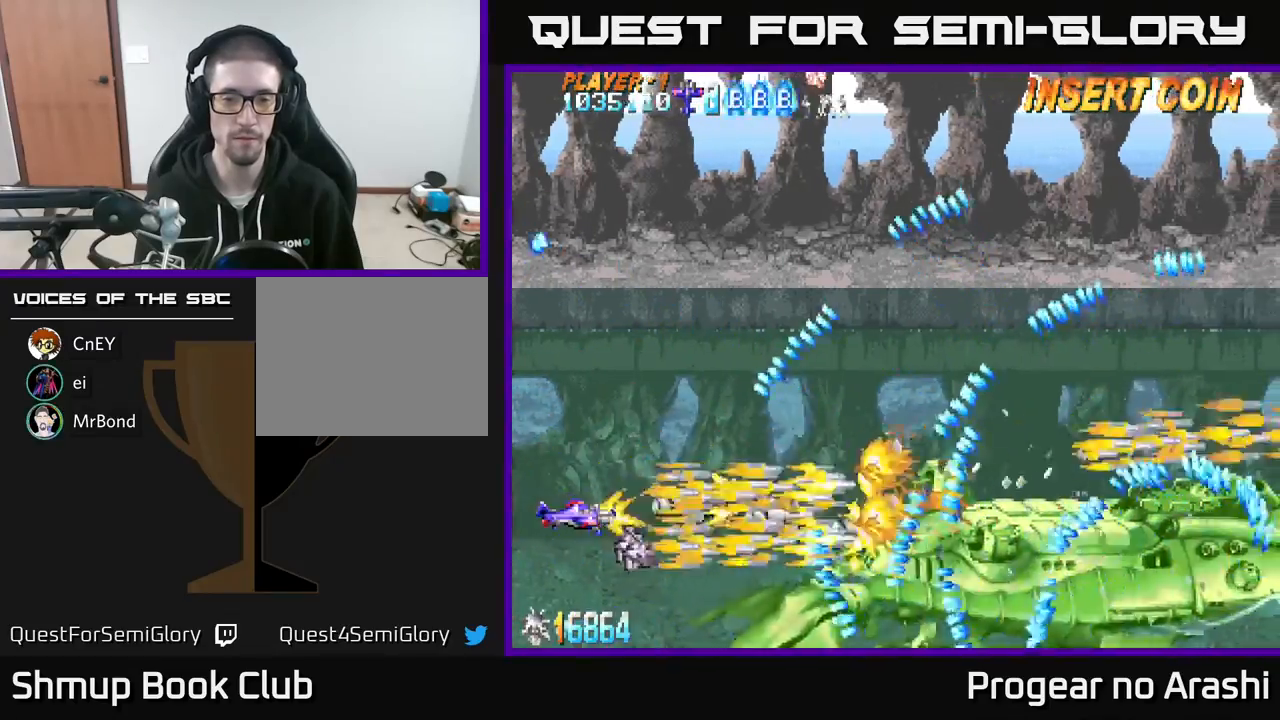
{"buttons": ["X"], "left_stick": "center", "events": [[117, "DPAD_UP", "down"], [267, "DPAD_RIGHT", "down"], [267, "DPAD_UP", "up"], [400, "DPAD_RIGHT", "up"]]}
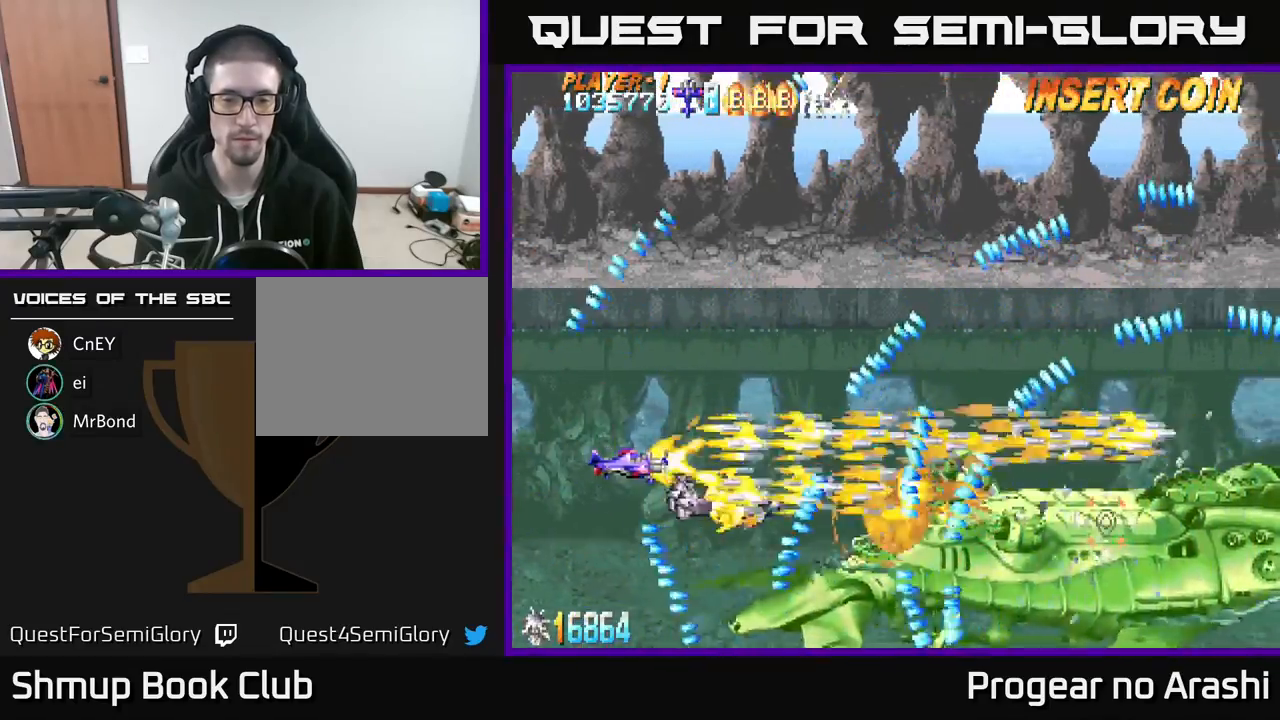
{"buttons": ["X", "DPAD_DOWN", "DPAD_LEFT"], "left_stick": "center", "events": [[133, "DPAD_UP", "down"], [250, "DPAD_RIGHT", "down"], [300, "DPAD_UP", "up"], [400, "DPAD_DOWN", "down"], [400, "DPAD_RIGHT", "up"], [467, "DPAD_LEFT", "down"]]}
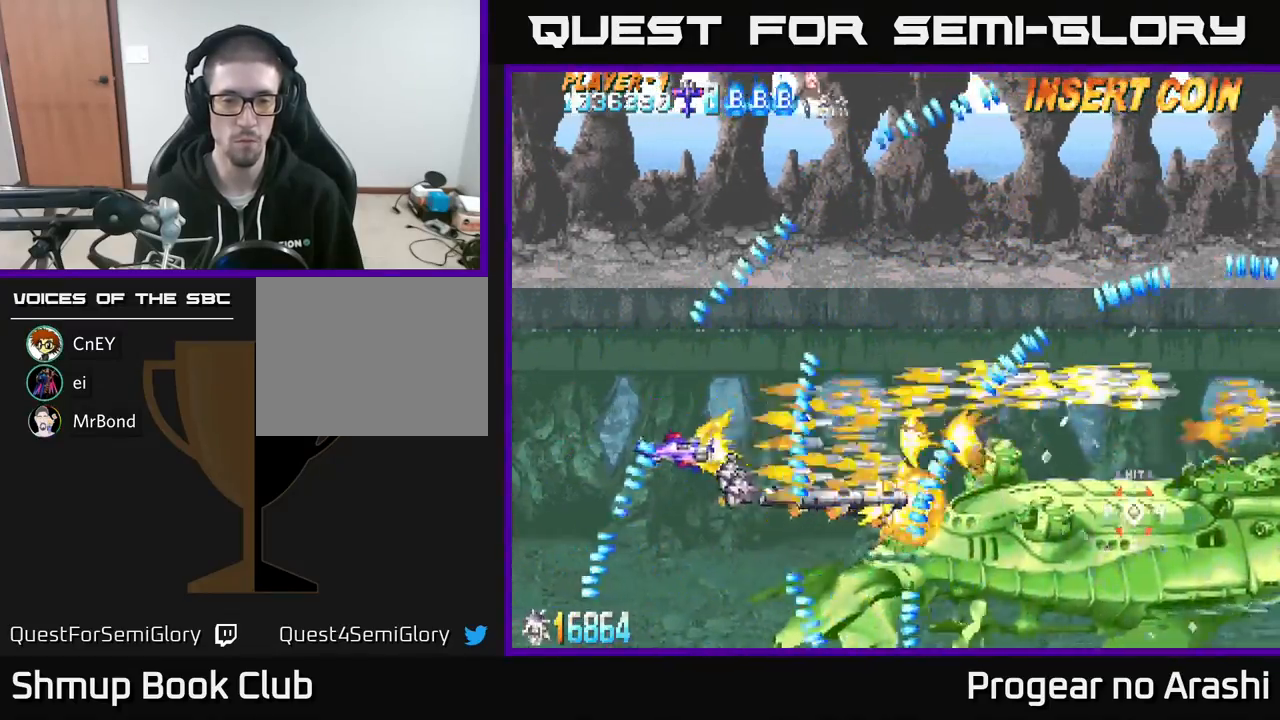
{"buttons": ["X", "DPAD_RIGHT"], "left_stick": "center", "events": [[83, "DPAD_LEFT", "up"], [283, "DPAD_DOWN", "up"], [317, "DPAD_RIGHT", "down"]]}
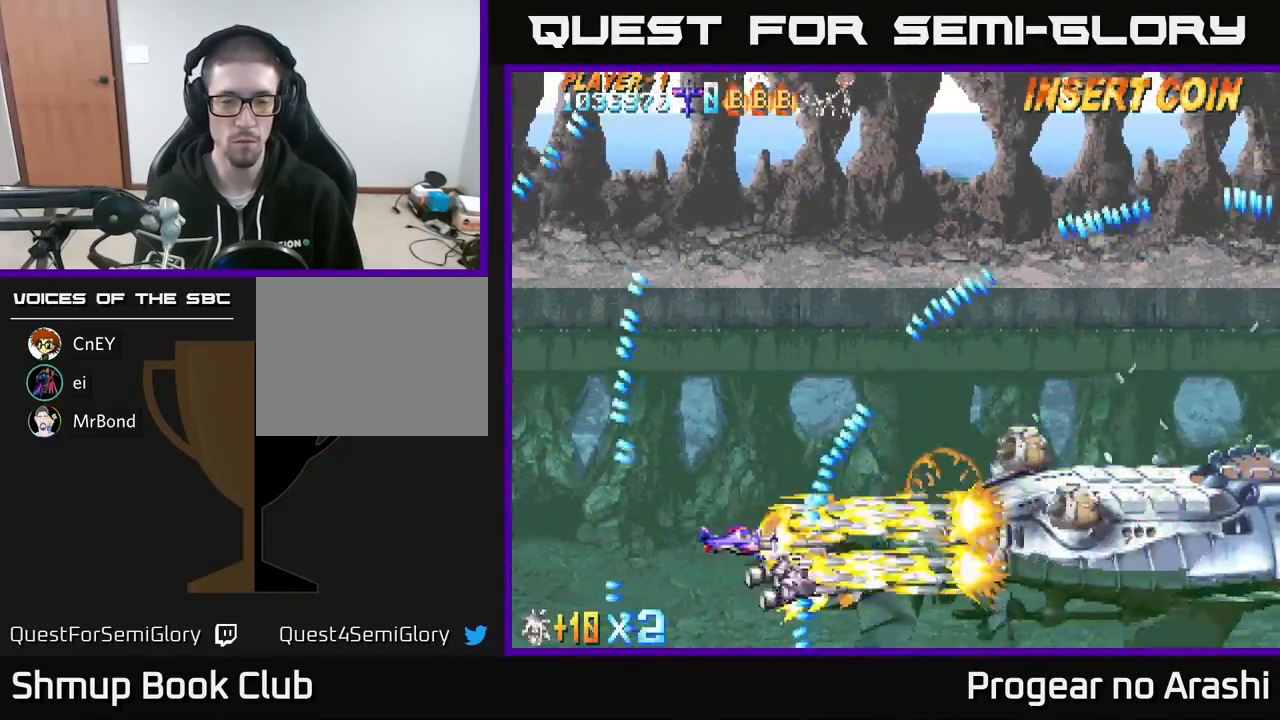
{"buttons": ["X"], "left_stick": "center", "events": [[200, "DPAD_RIGHT", "up"], [267, "DPAD_UP", "down"], [417, "DPAD_UP", "up"]]}
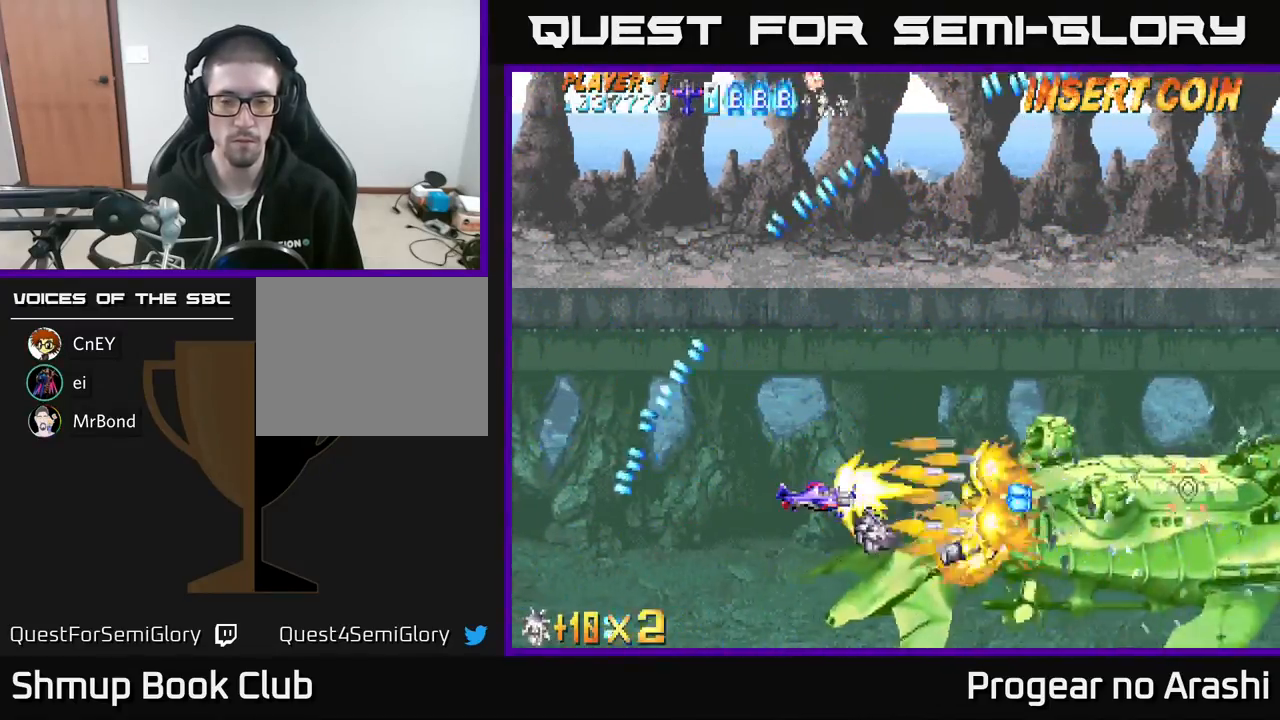
{"buttons": ["X", "DPAD_UP", "DPAD_LEFT"], "left_stick": "center", "events": [[350, "DPAD_LEFT", "down"], [400, "DPAD_UP", "down"]]}